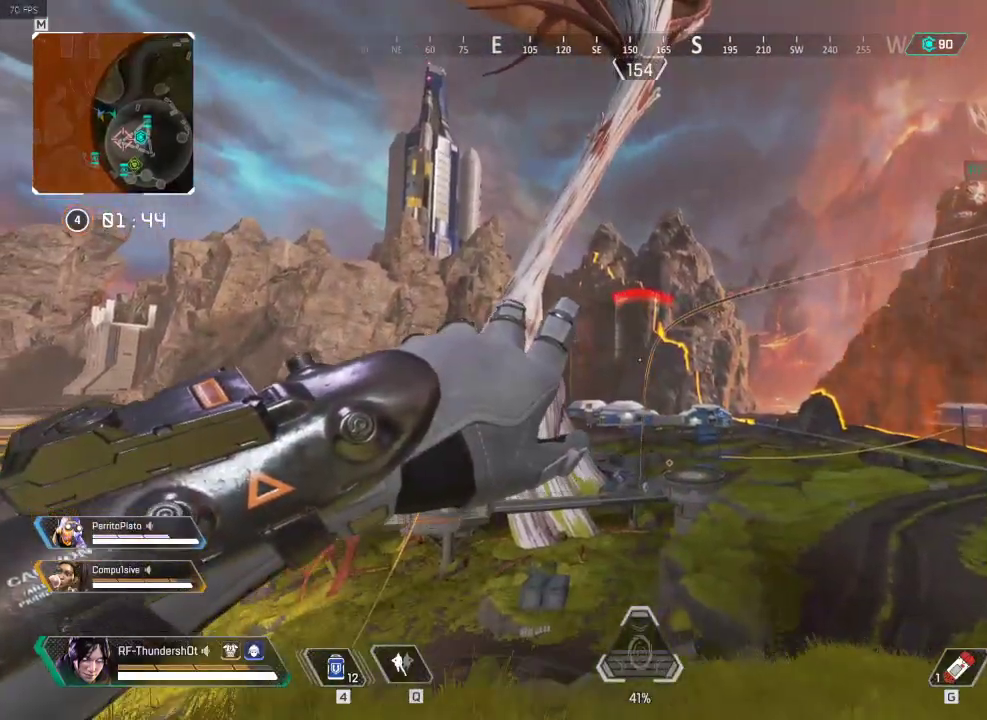
Gameplay with keyboard; each line is a JSON object with the keys held at the frame after it. "events" lists presses ("down") and releases ("up") of "1", "2", "3", "4", "5", "a", "alt", "c", "caps_lock", "ctrl", "d", "down", "e", "escape", "f", "g", "left", "q", "r", "right", "s", "shift", "space", "super", "t", "tab", "up", "v", "w", "x" and "z" between this image and that frame as [ms after this image, input, new state], when the widget could be followed in between. No other keys are recorded. Mouse input is not recorded.
{"keys": ["s"], "events": [[50, "w", "up"], [183, "s", "down"]]}
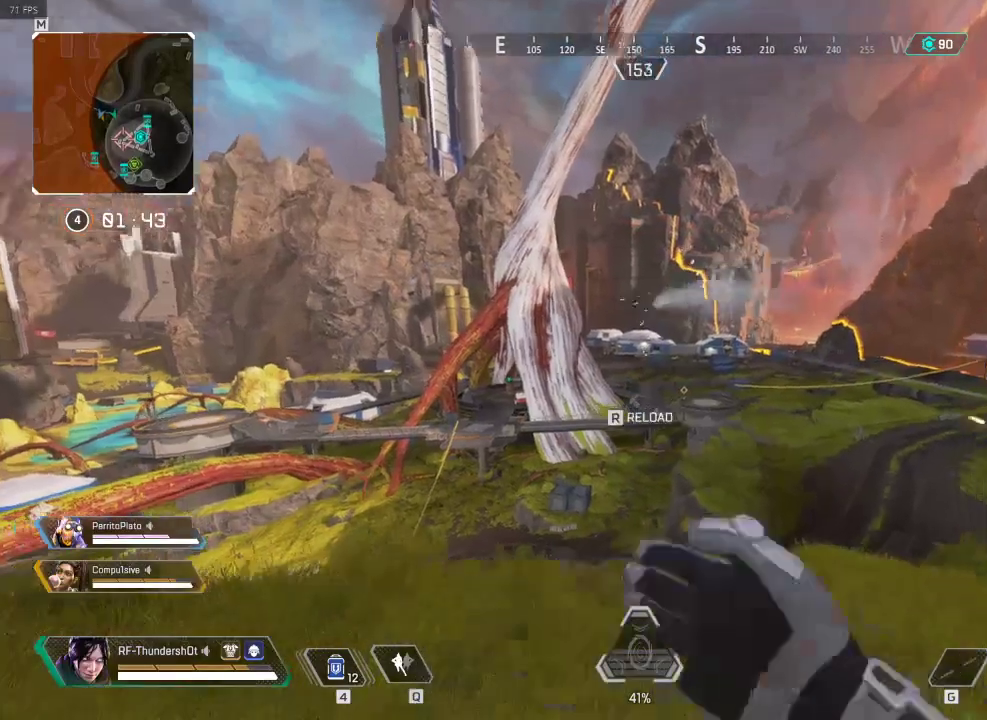
{"keys": ["r", "s"], "events": [[468, "r", "down"]]}
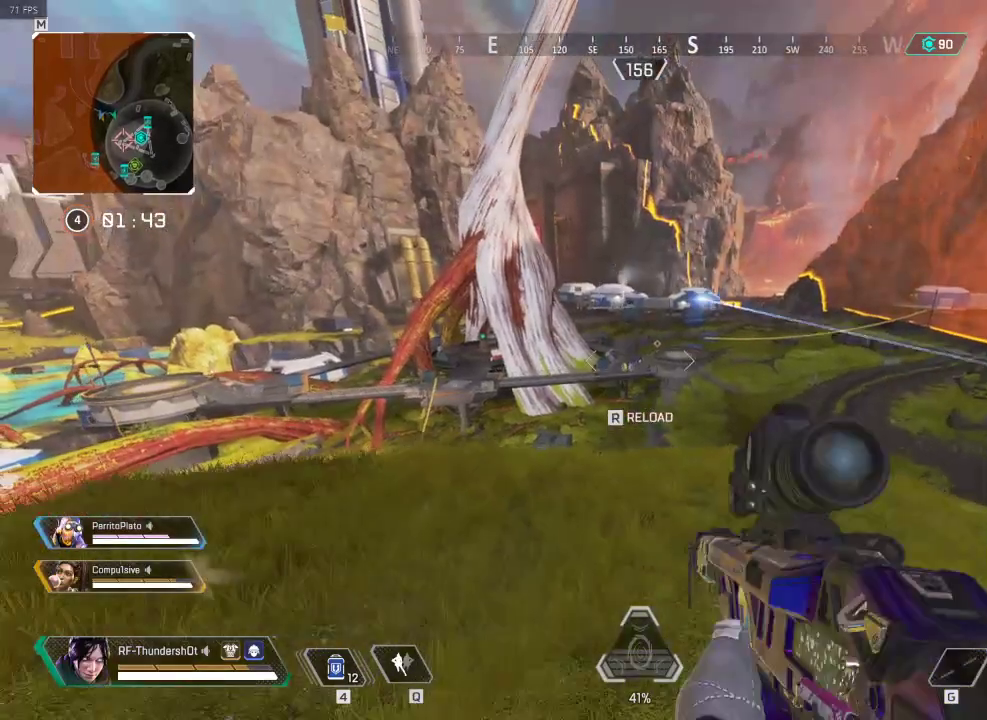
{"keys": [], "events": [[83, "r", "up"], [100, "r", "down"], [250, "r", "up"], [467, "s", "up"]]}
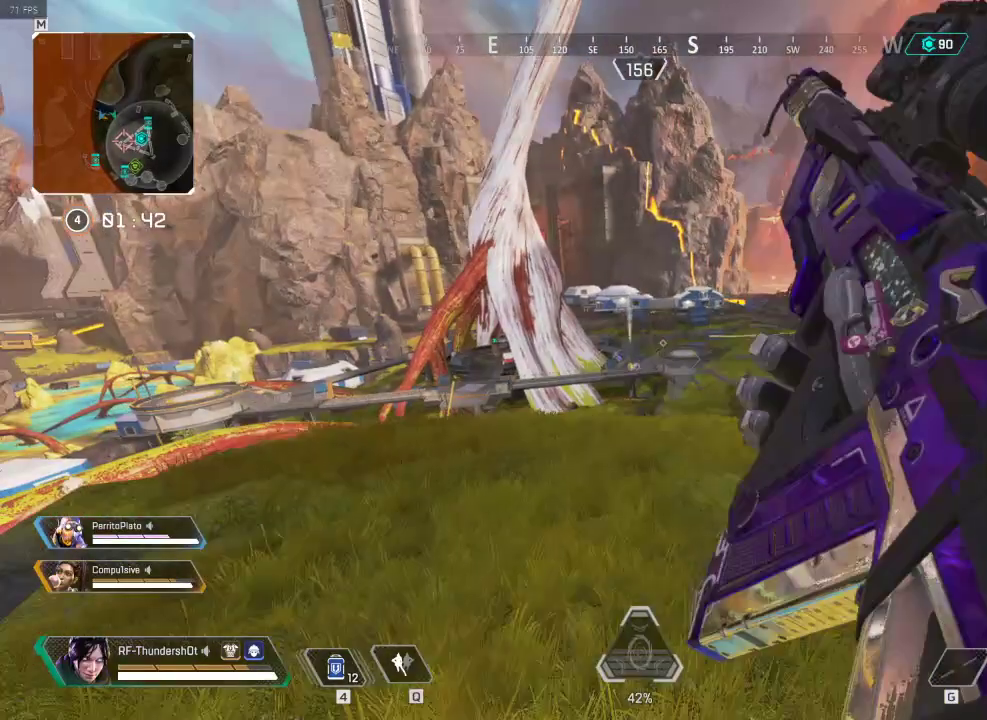
{"keys": [], "events": [[34, "d", "down"], [418, "d", "up"]]}
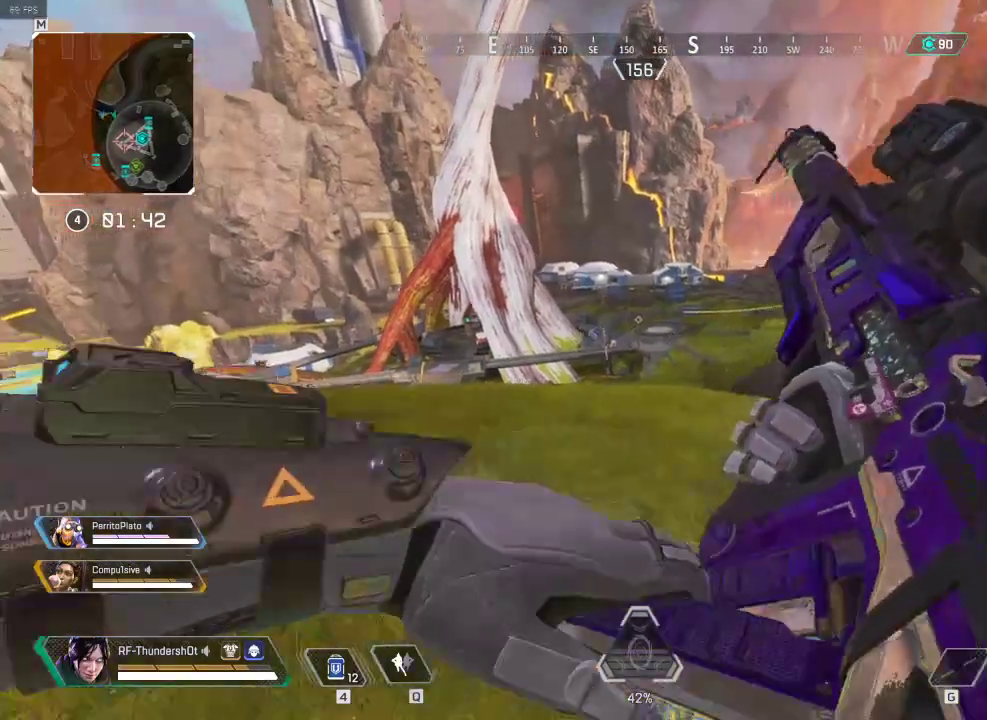
{"keys": ["a", "w"], "events": [[183, "a", "down"], [334, "a", "up"], [350, "a", "down"], [350, "w", "down"]]}
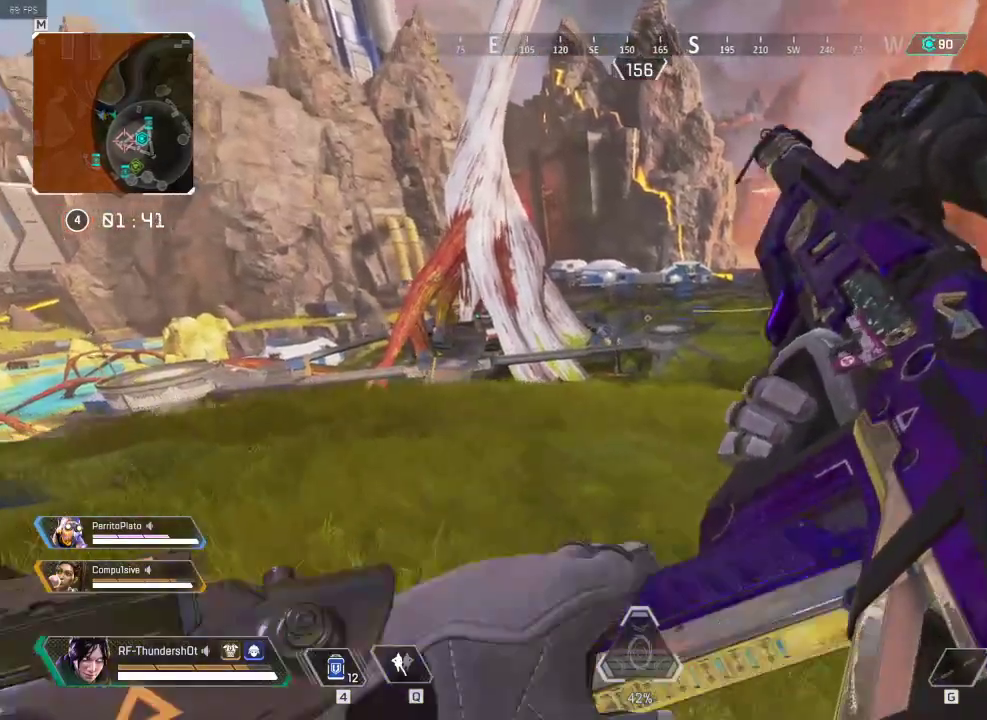
{"keys": ["d"], "events": [[234, "w", "up"], [384, "a", "up"], [384, "d", "down"]]}
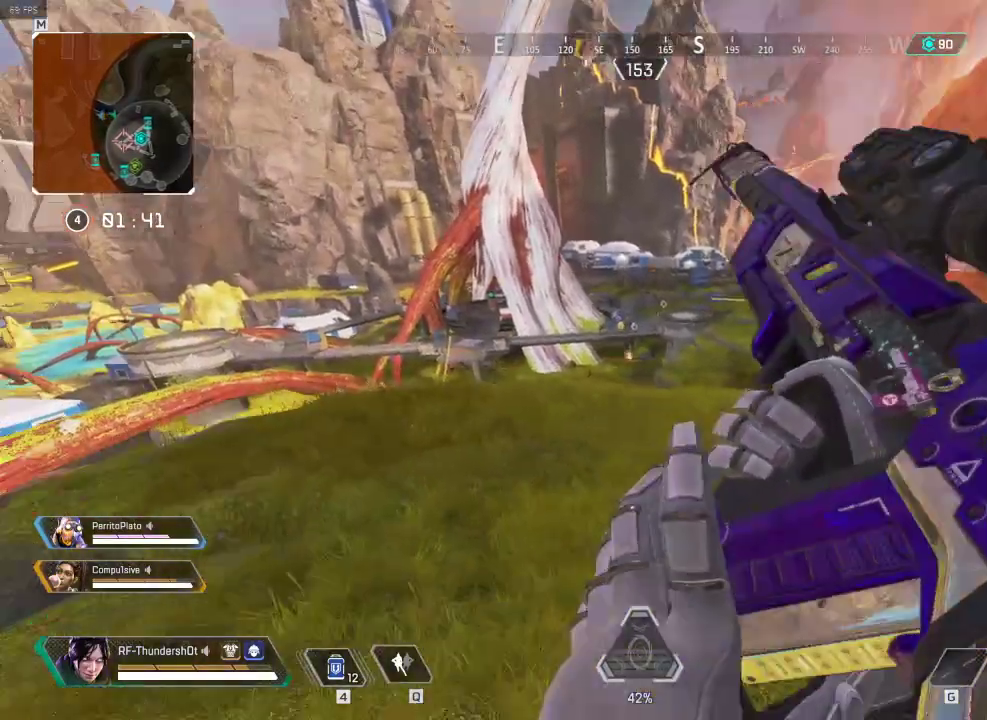
{"keys": [], "events": [[167, "d", "up"]]}
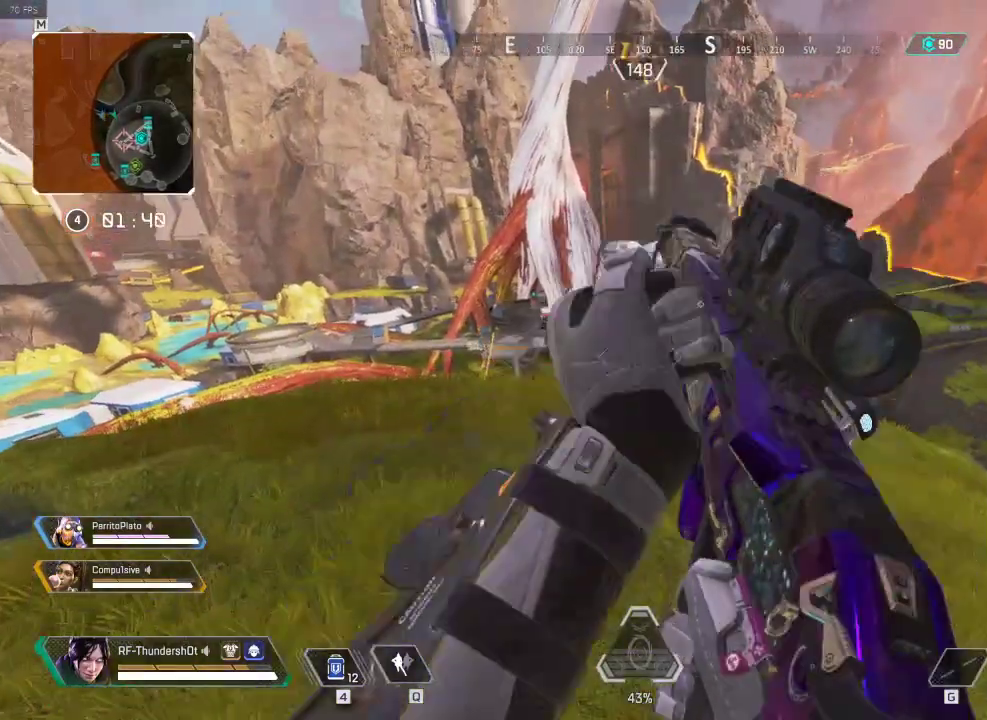
{"keys": [], "events": []}
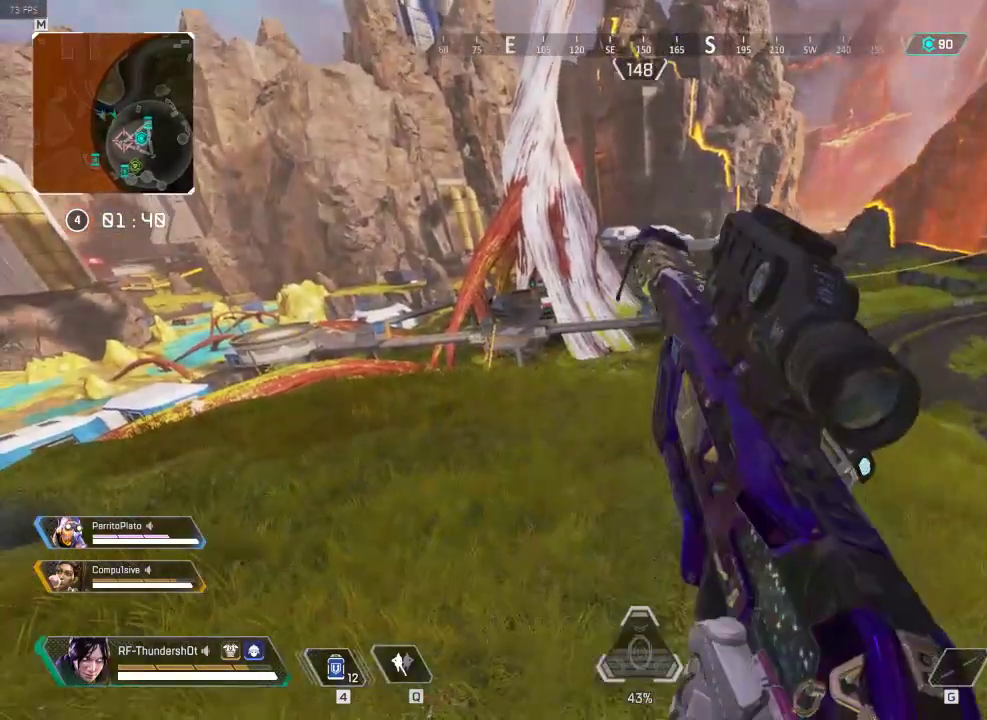
{"keys": [], "events": [[317, "w", "down"], [467, "w", "up"]]}
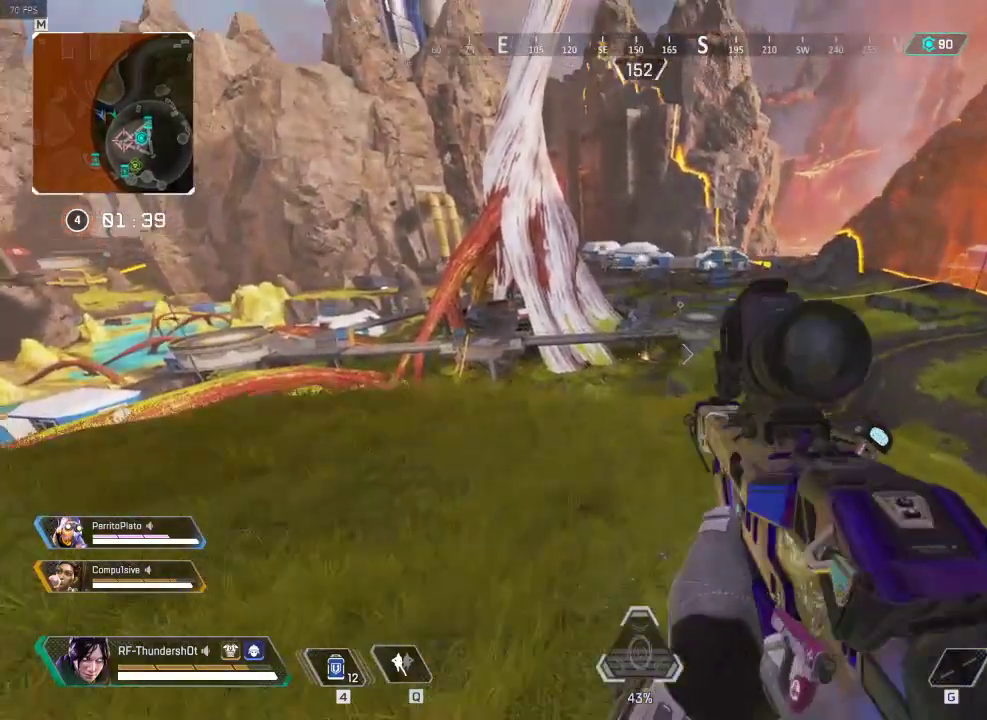
{"keys": [], "events": []}
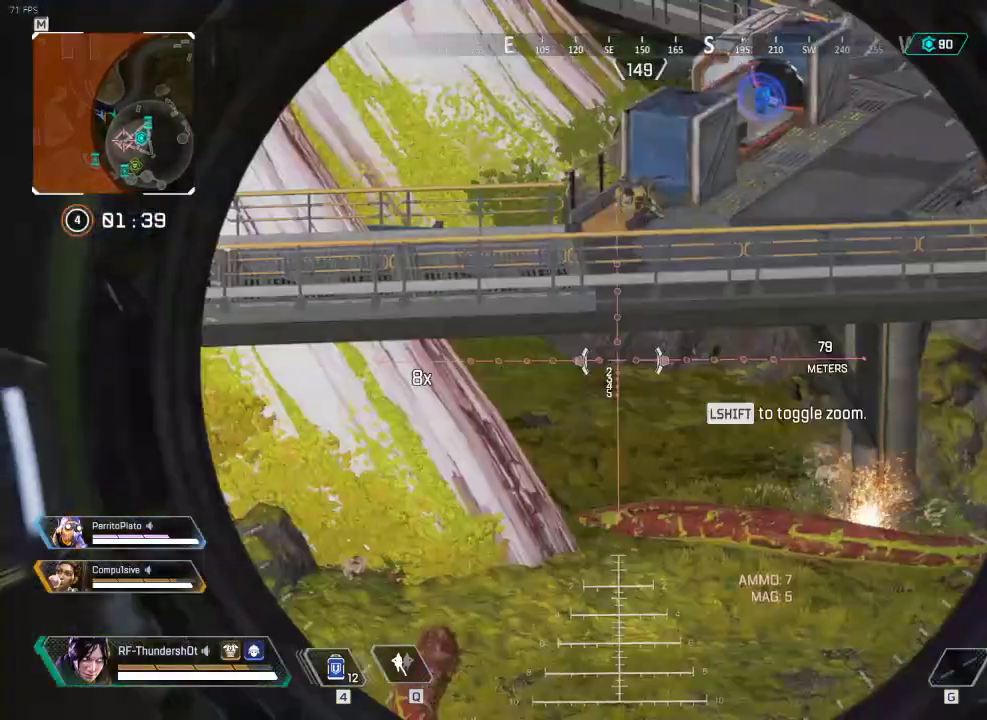
{"keys": [], "events": []}
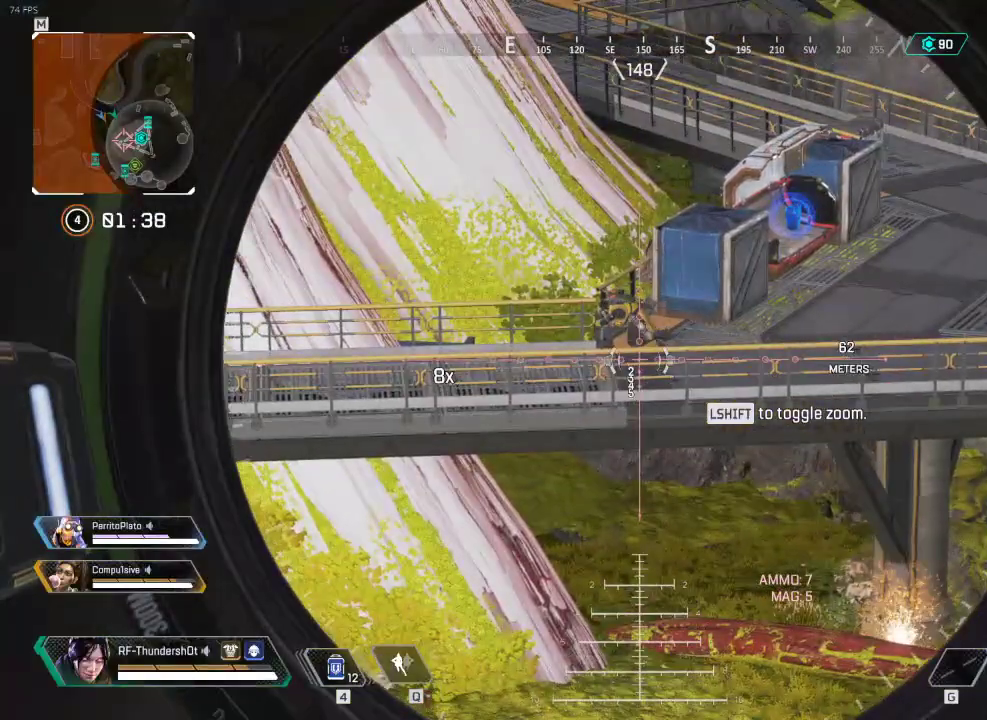
{"keys": [], "events": [[350, "a", "down"], [400, "a", "up"]]}
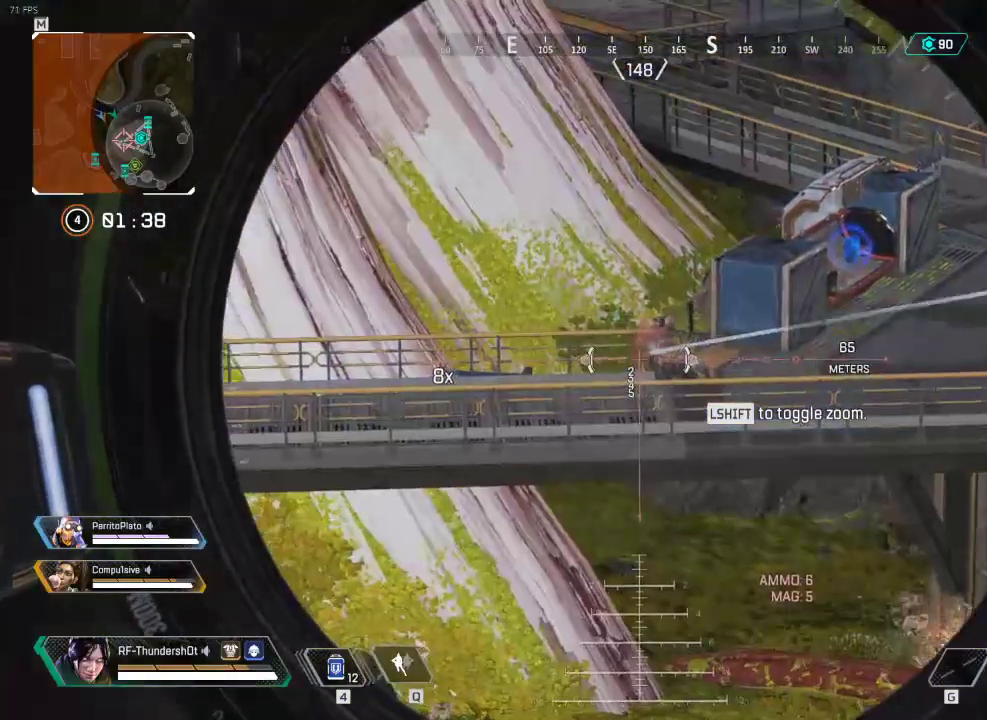
{"keys": [], "events": []}
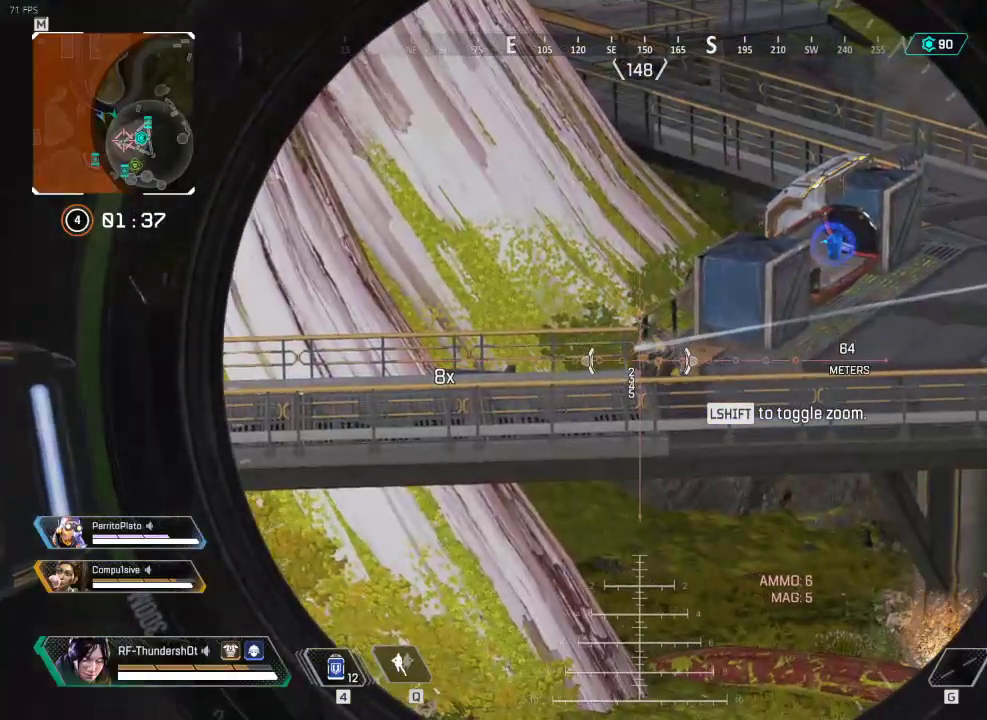
{"keys": [], "events": []}
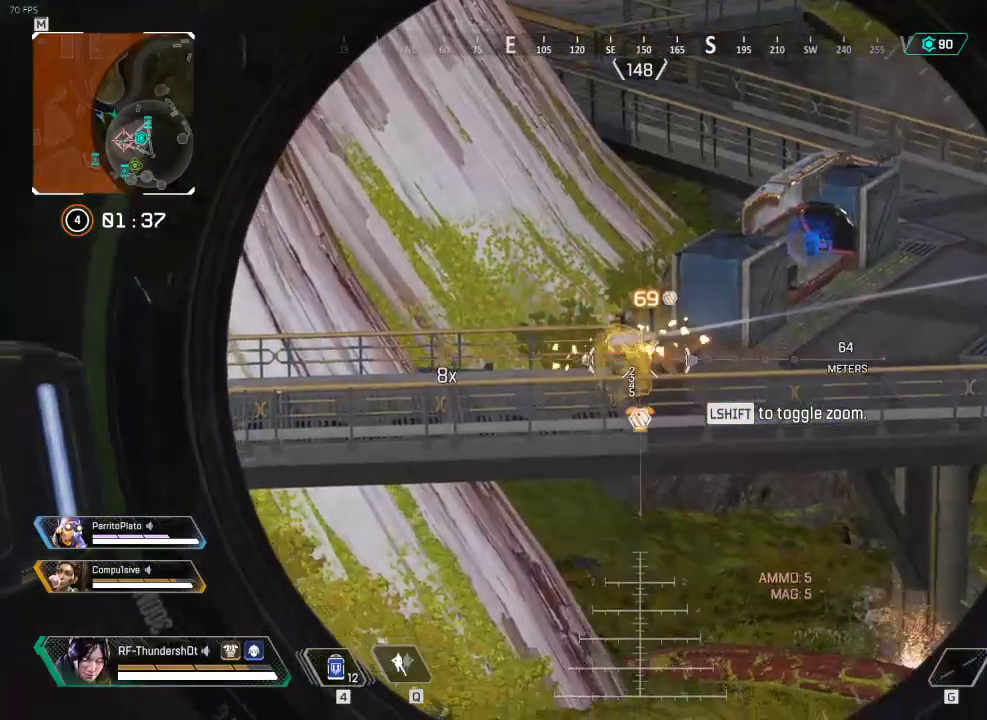
{"keys": ["a"], "events": [[401, "a", "down"]]}
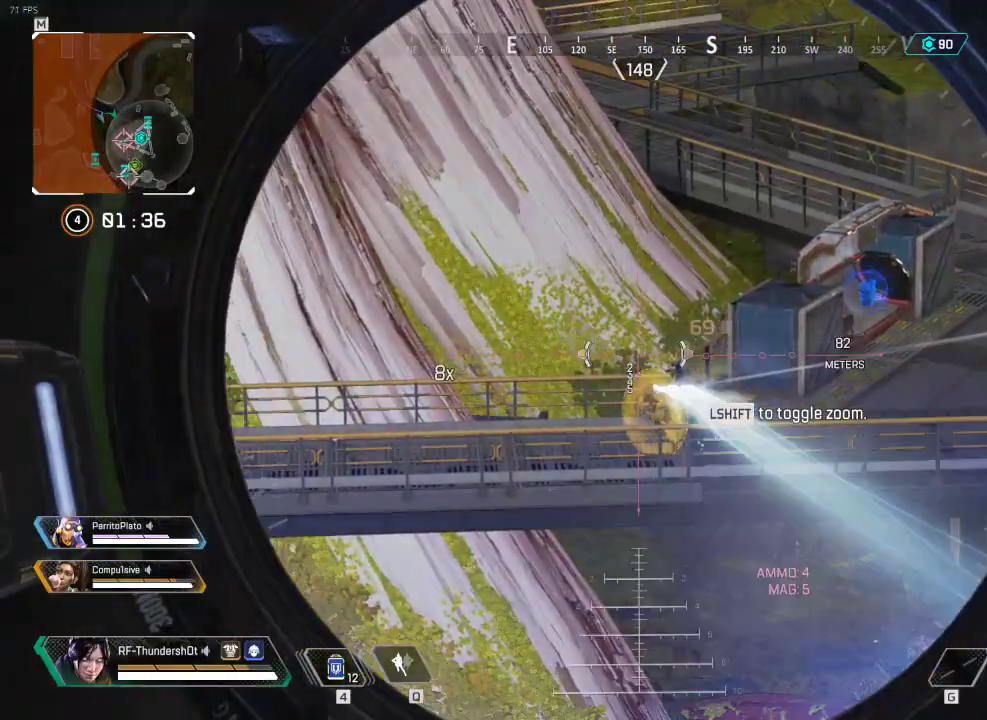
{"keys": [], "events": [[300, "a", "up"]]}
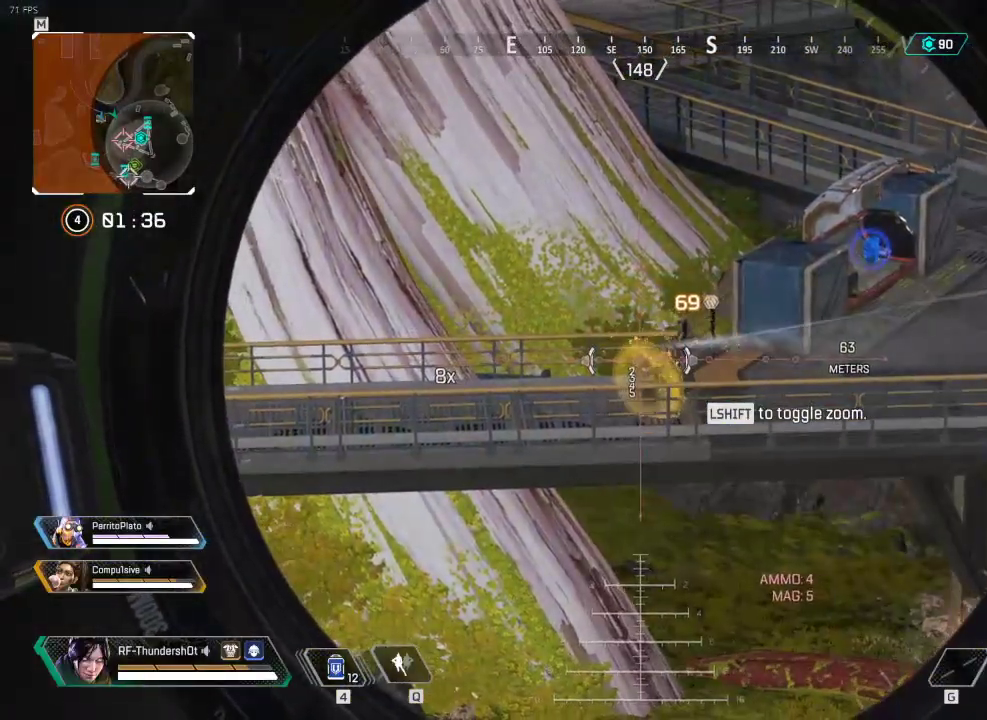
{"keys": ["5", "a"], "events": [[50, "5", "down"], [501, "a", "down"]]}
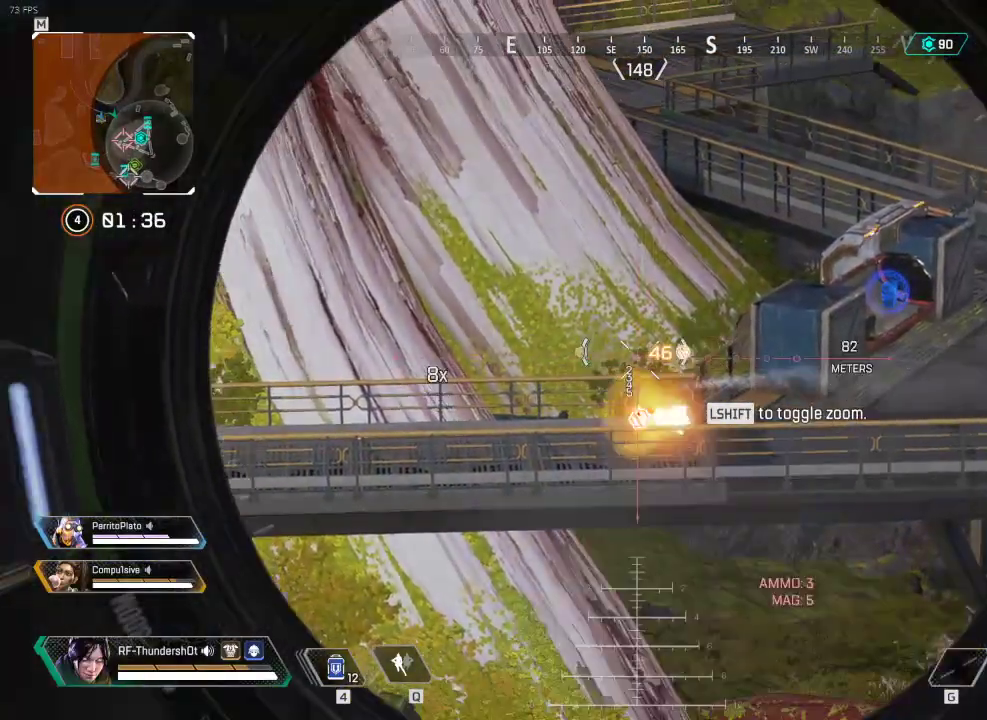
{"keys": ["5", "w"], "events": [[183, "a", "up"], [250, "w", "down"]]}
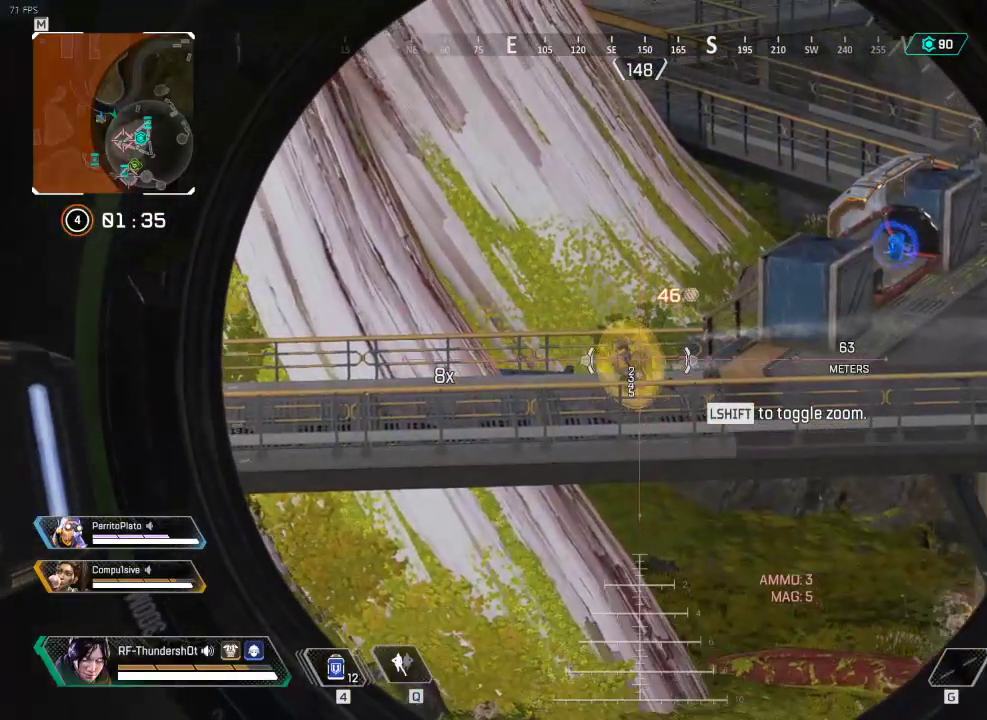
{"keys": ["s"], "events": [[184, "w", "up"], [267, "s", "down"], [451, "5", "up"]]}
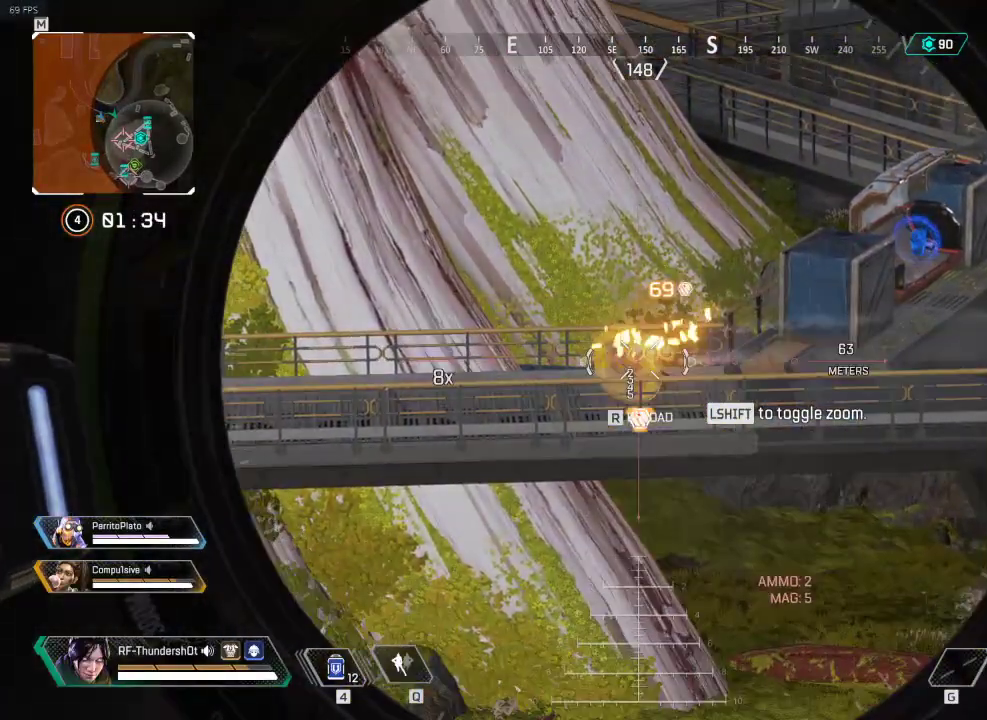
{"keys": [], "events": [[233, "s", "up"]]}
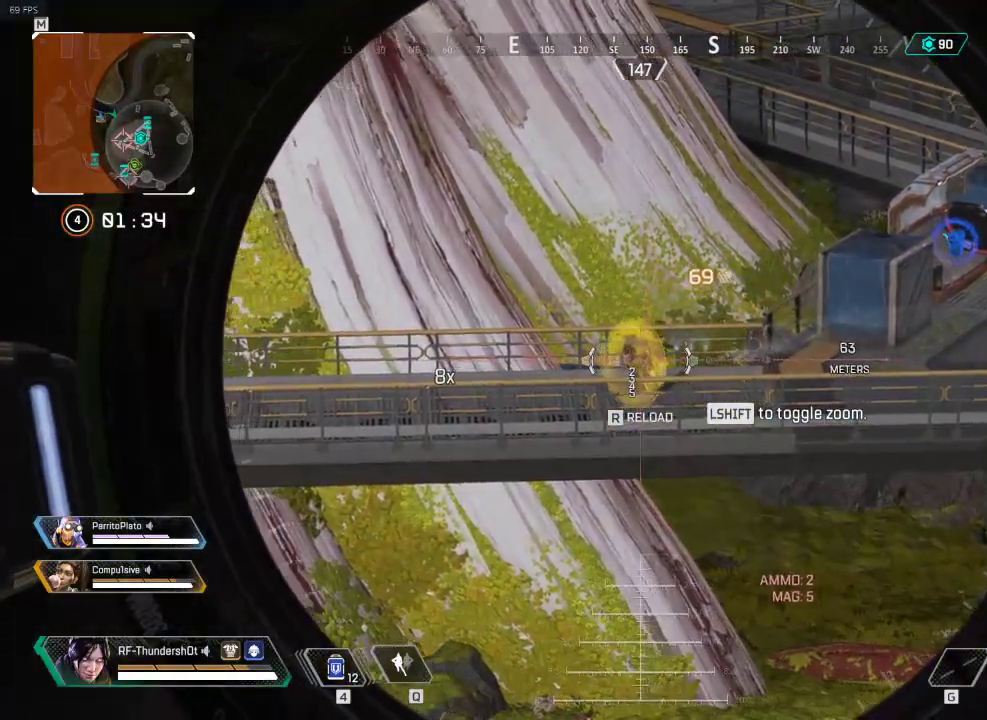
{"keys": ["w"], "events": [[117, "s", "down"], [251, "5", "down"], [301, "s", "up"], [334, "5", "up"], [451, "w", "down"]]}
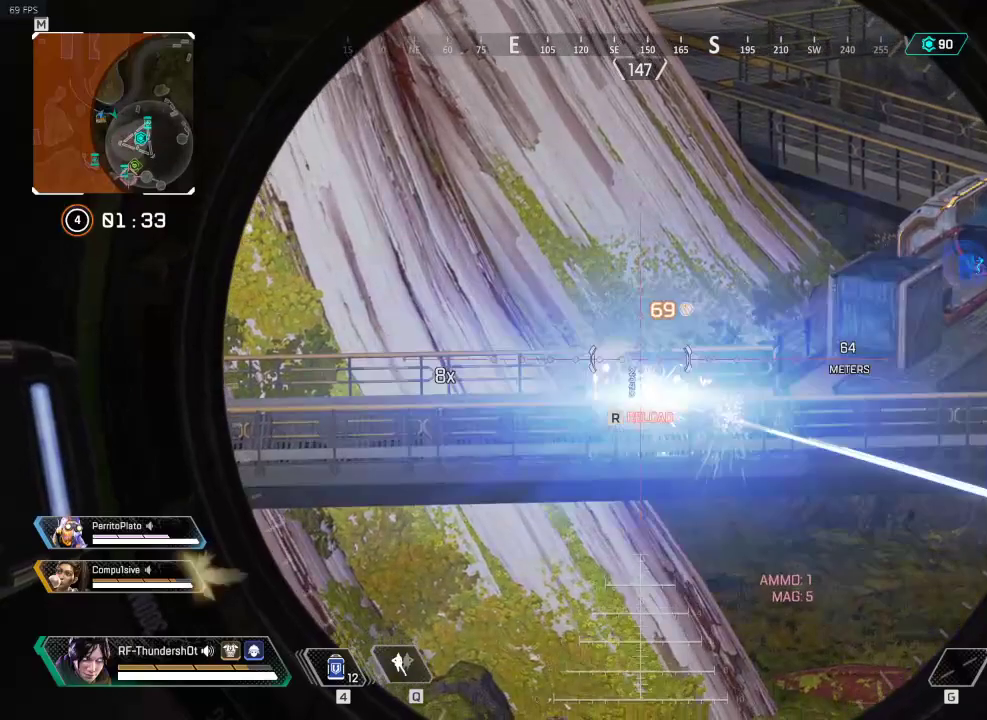
{"keys": ["d", "shift", "w"], "events": [[16, "r", "down"], [117, "r", "up"], [267, "shift", "down"], [283, "d", "down"]]}
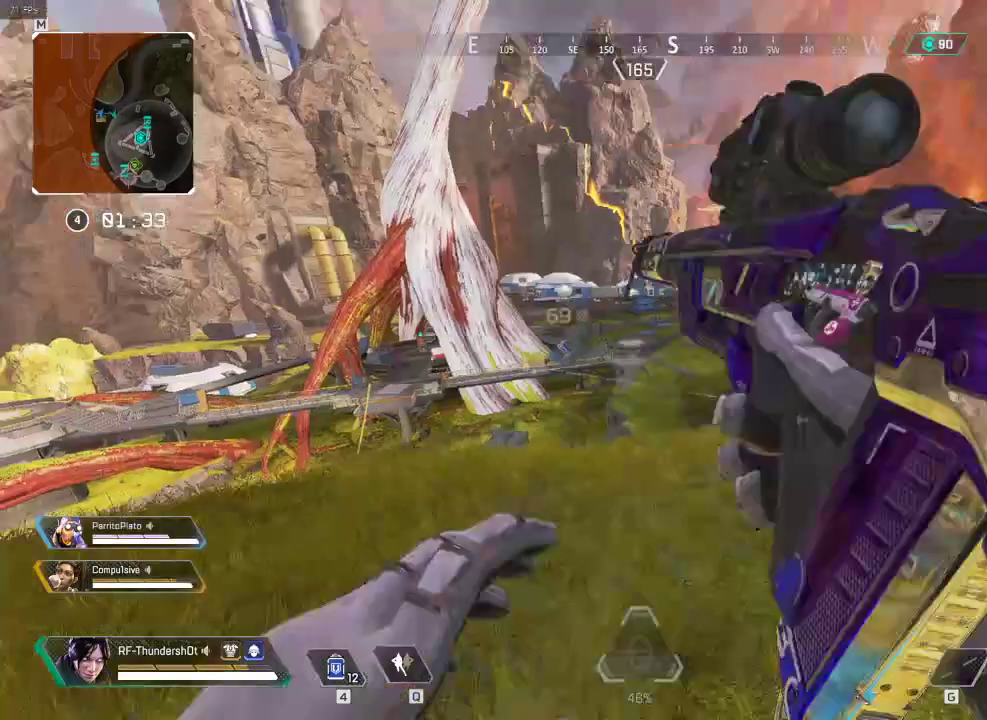
{"keys": ["a", "w"], "events": [[284, "d", "up"], [451, "shift", "up"], [501, "a", "down"]]}
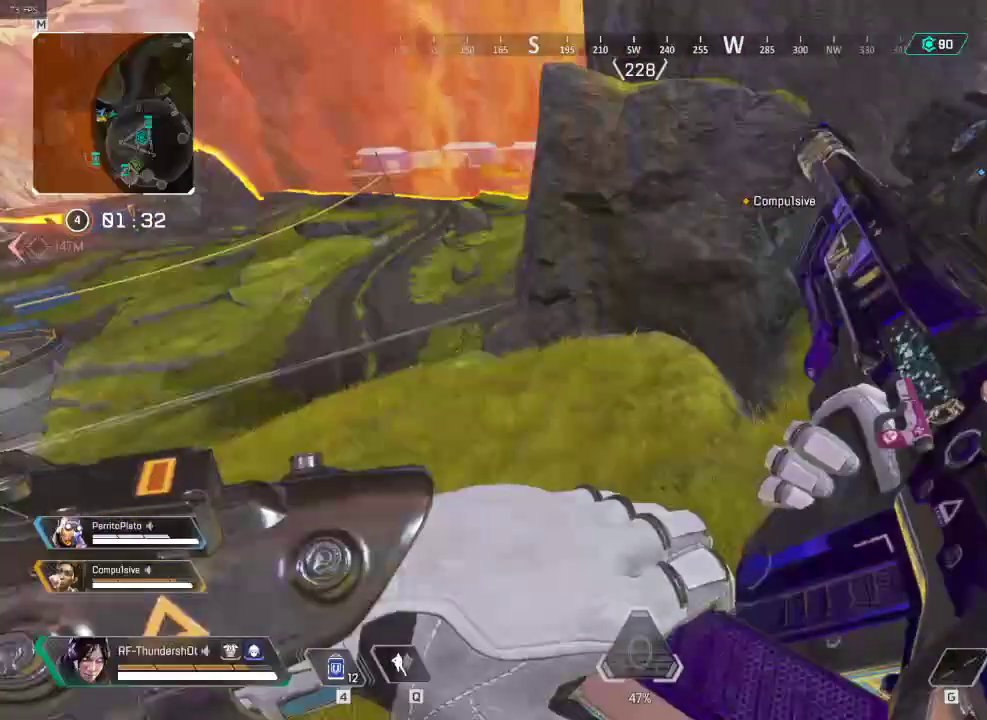
{"keys": ["a"], "events": [[50, "w", "up"], [67, "a", "up"], [150, "d", "down"], [167, "d", "up"], [250, "a", "down"]]}
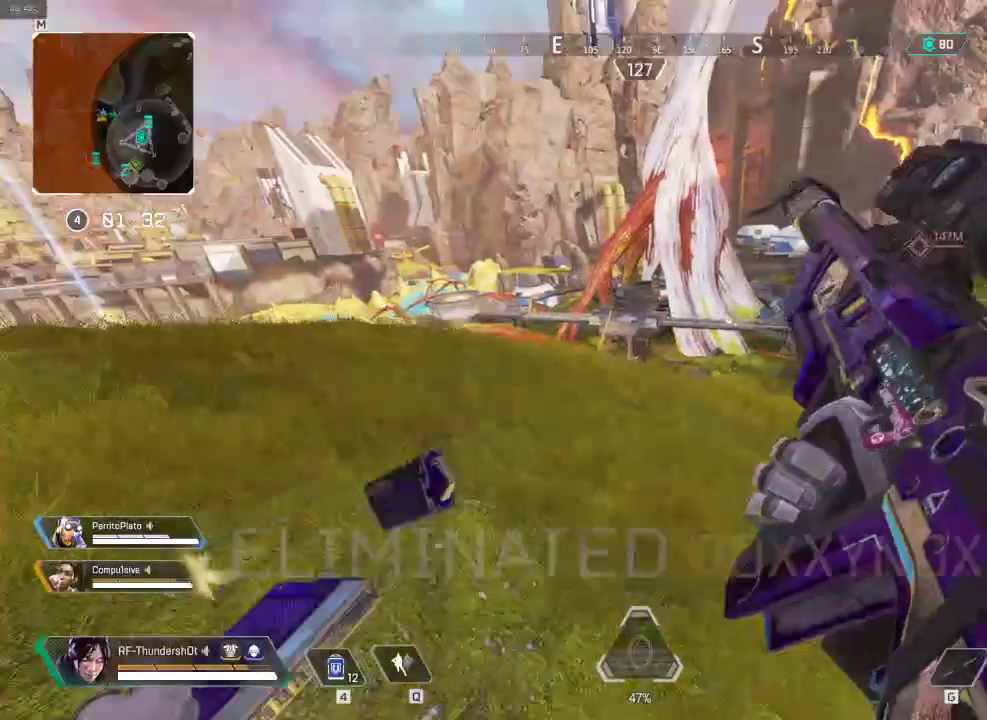
{"keys": [], "events": [[484, "a", "up"]]}
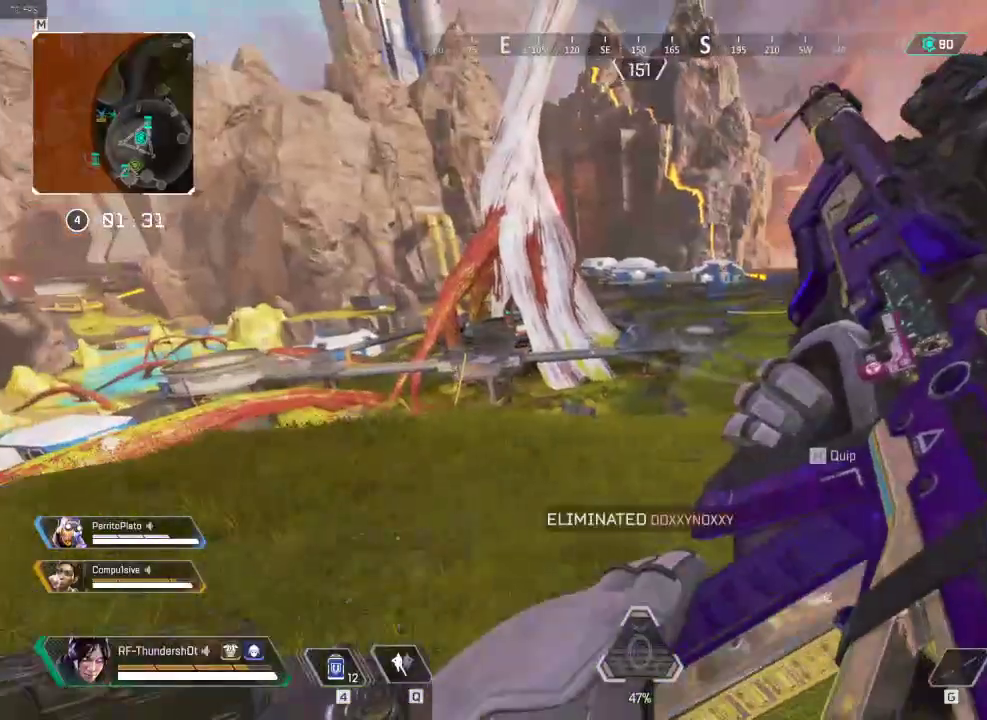
{"keys": ["w"], "events": [[150, "w", "down"]]}
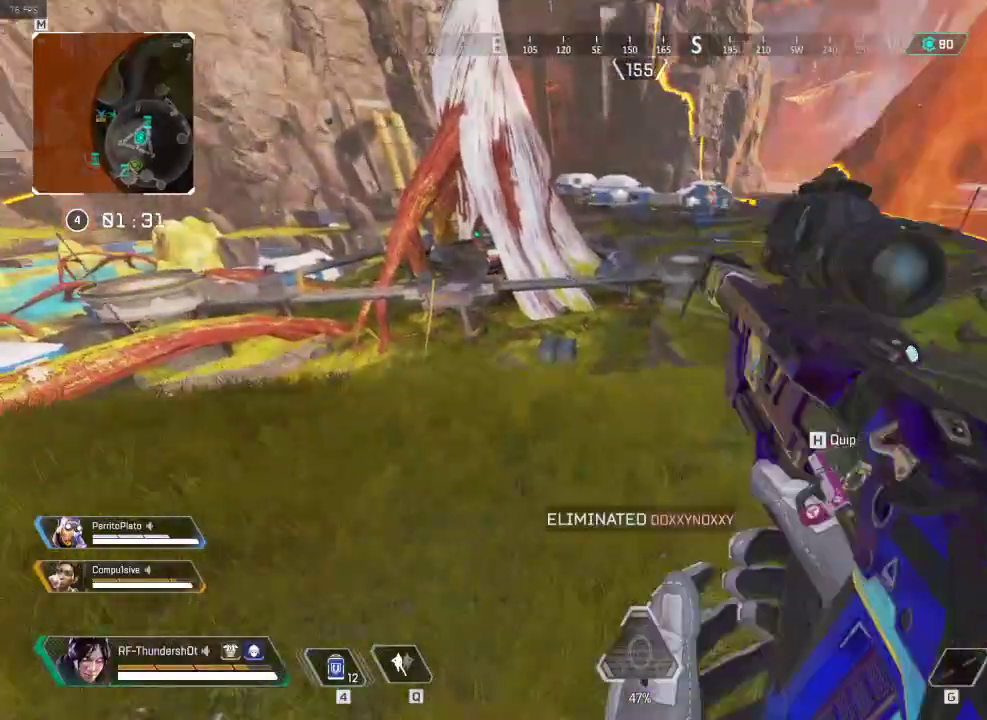
{"keys": ["a", "w"], "events": [[150, "a", "down"]]}
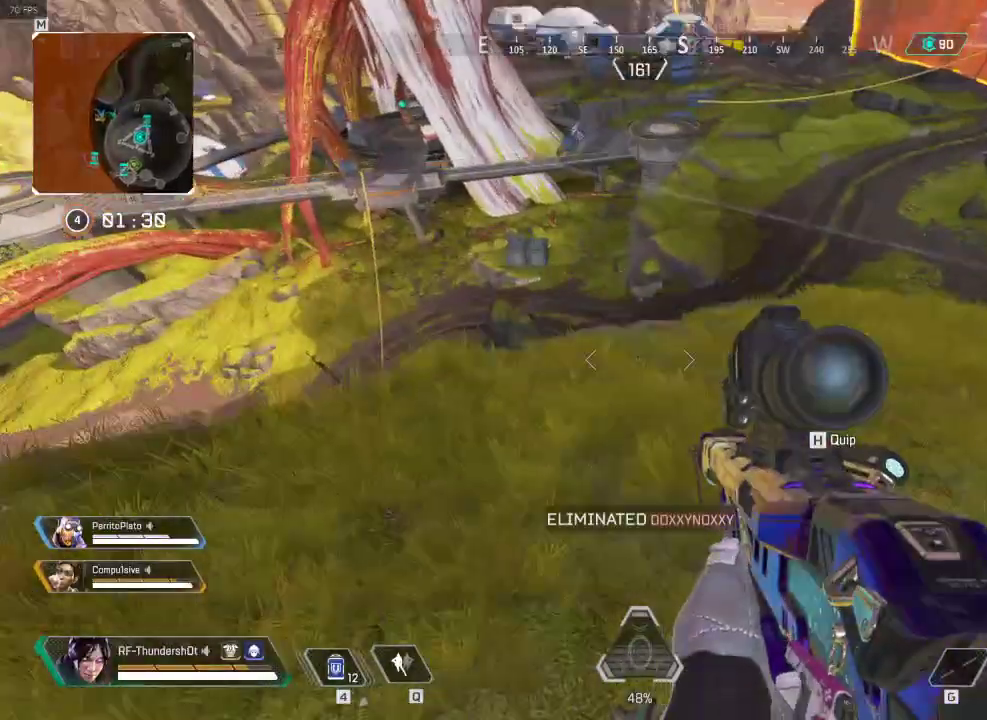
{"keys": ["a"], "events": [[133, "w", "up"], [150, "1", "down"], [250, "a", "up"], [267, "1", "up"], [350, "a", "down"]]}
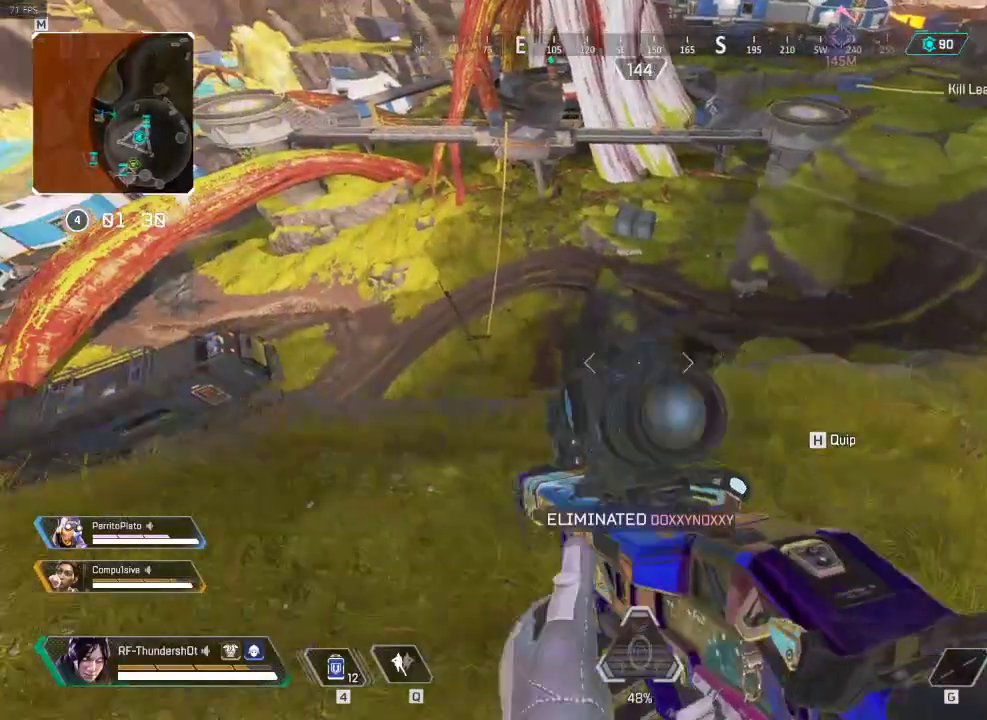
{"keys": [], "events": [[17, "a", "up"], [17, "w", "down"], [117, "w", "up"]]}
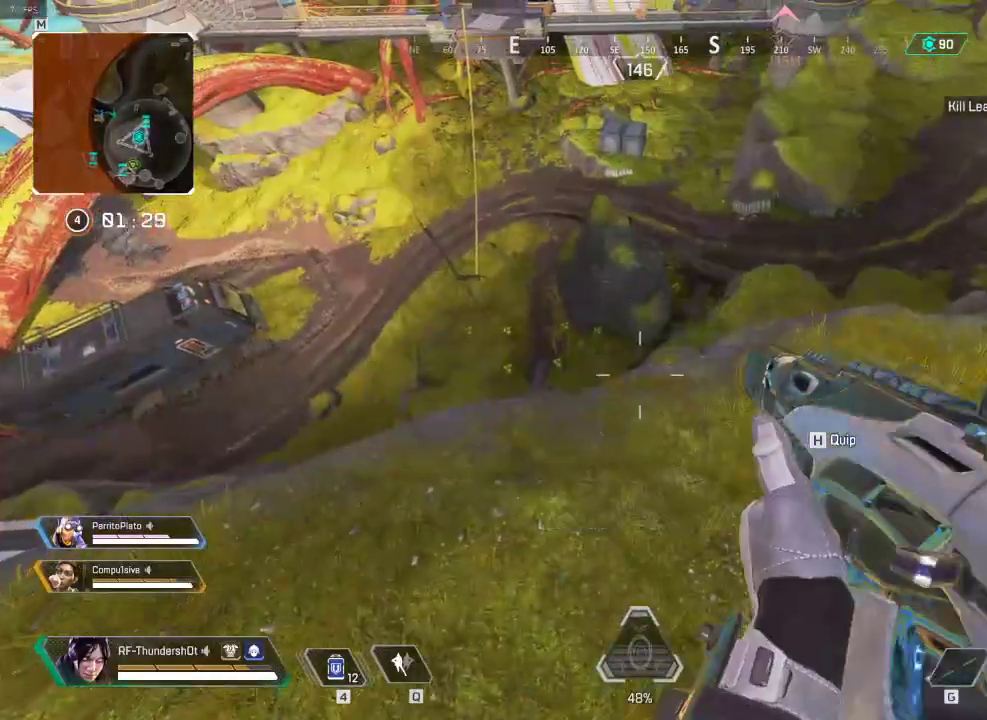
{"keys": ["5"], "events": [[150, "5", "down"], [150, "r", "down"], [317, "r", "up"]]}
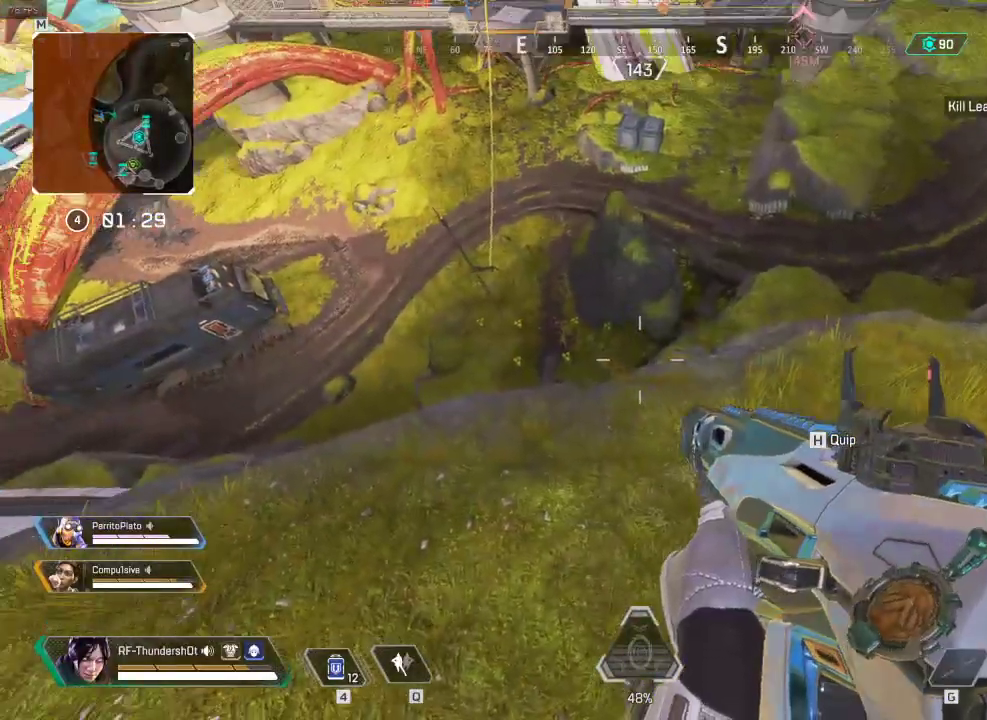
{"keys": [], "events": [[501, "5", "up"]]}